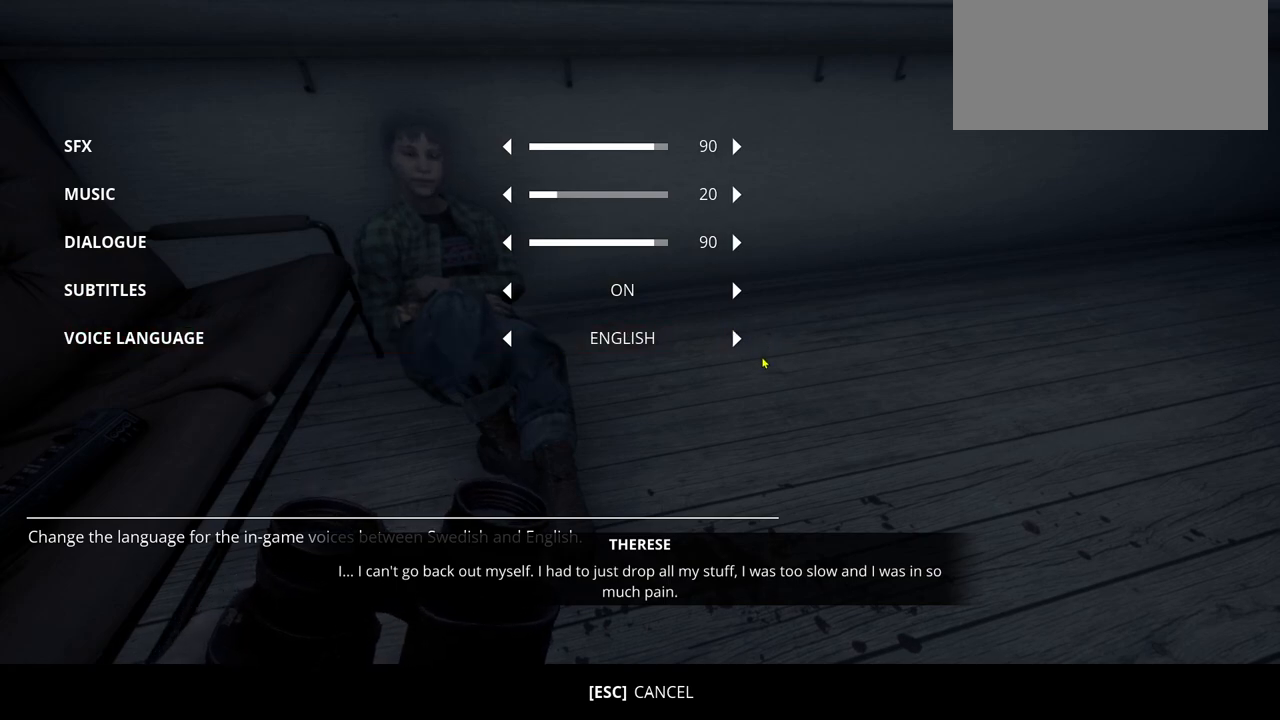
Gameplay with keyboard; each line is a JSON object with the keys held at the frame after it. "events" lists presses ("down") and releases ("up") of ".", "/", "0", "1", "2", "3", "4", "5", "6", "7", "8", "9", "a", "alt_l", "alt_r", "b", "backslash", "backspace", "c", "caps_lock", "comma", "ctrl_l", "ctrl_r", "d", "e", "equals", "escape", "f", "f1", "f10", "f11", "f12", "f2", "f3", "f4", "f5", "f6", "f7", "f8", "f9", "g", "h", "i", "j", "k", "l", "lbracket", "m", "minus", "n", "o", "p", "q", "quote", "r", "rbracket", "return", "s", "semicolon", "shift_l", "shift_r", "space", "super_l", "super_r", "t", "tab", "tilde", "u", "v", "w", "x", "y" and "z" between this image and that frame as [ms after this image, input, new state], when the widget could be followed in between. No other keys are recorded. Mouse input is not recorded.
{"keys": ["escape"], "events": [[467, "escape", "down"]]}
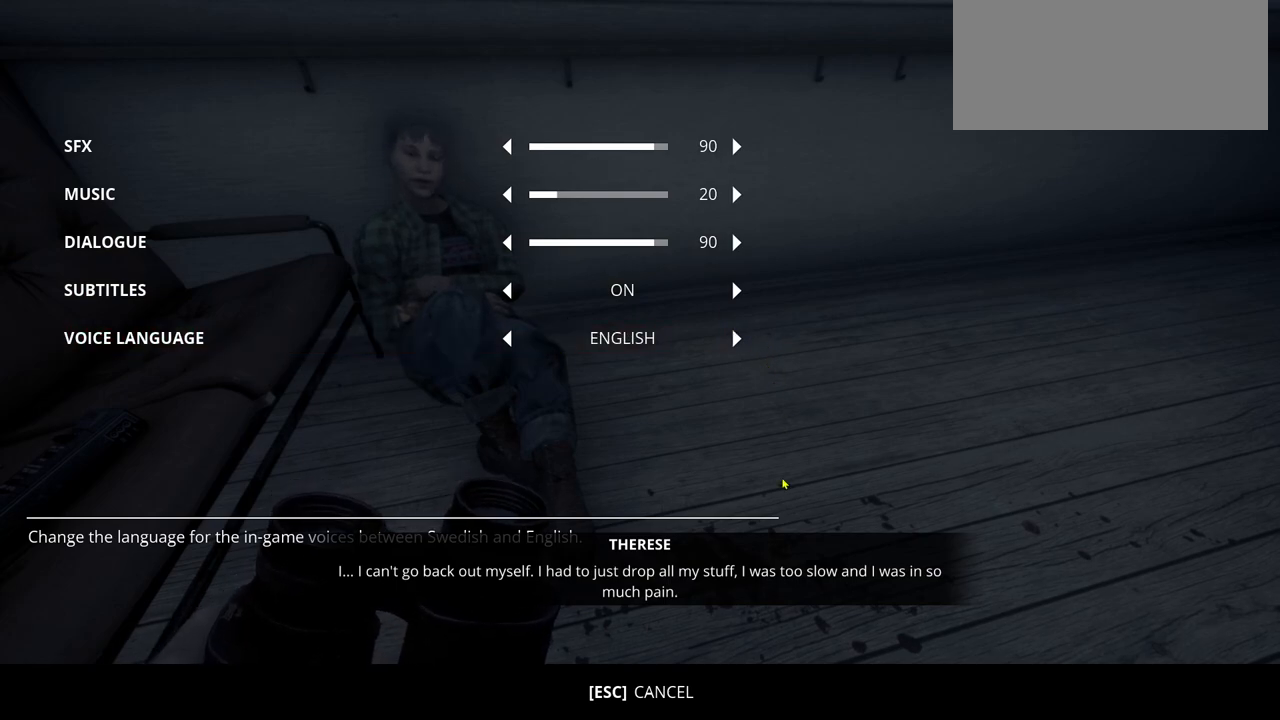
{"keys": [], "events": [[67, "escape", "up"]]}
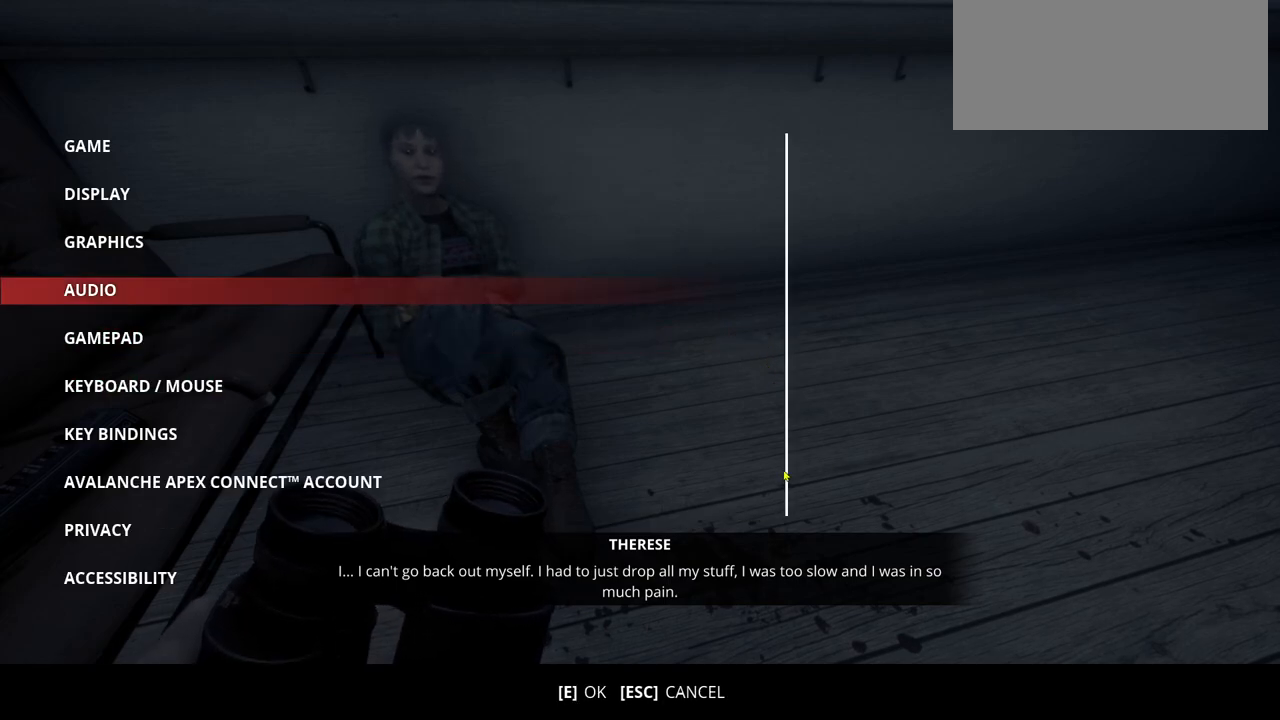
{"keys": [], "events": [[83, "escape", "down"], [167, "escape", "up"]]}
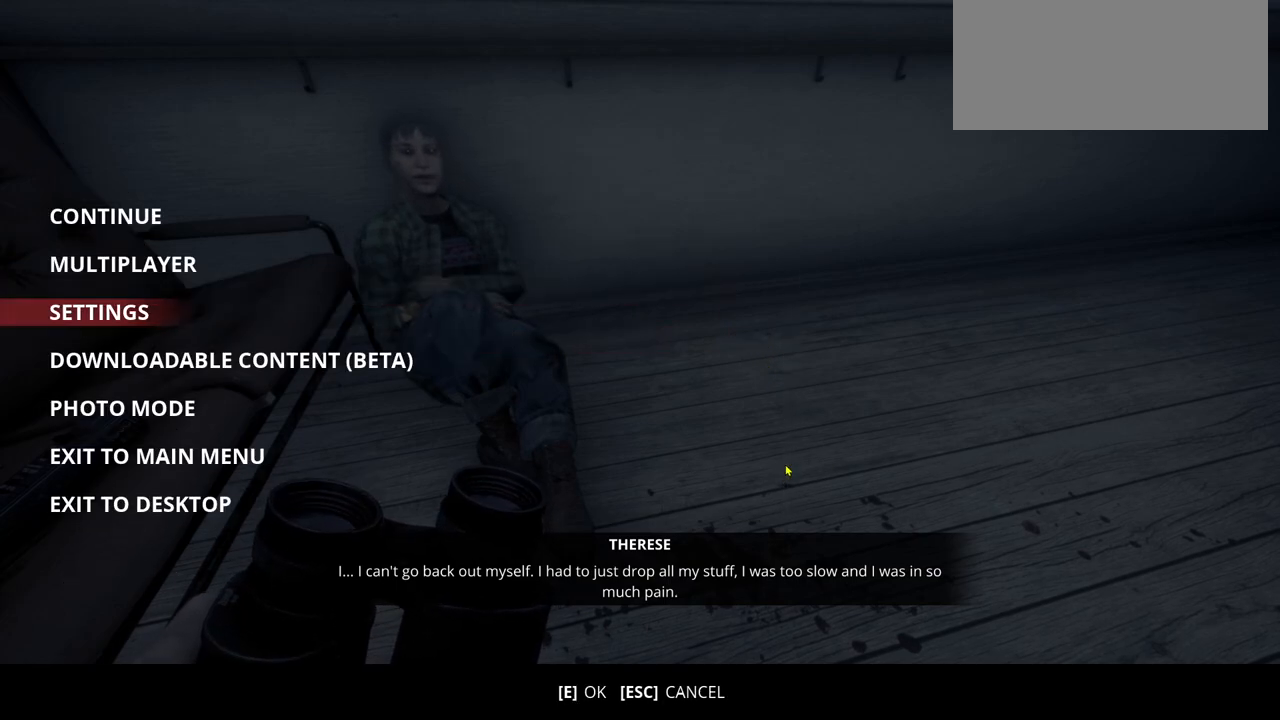
{"keys": [], "events": [[50, "escape", "down"], [117, "escape", "up"]]}
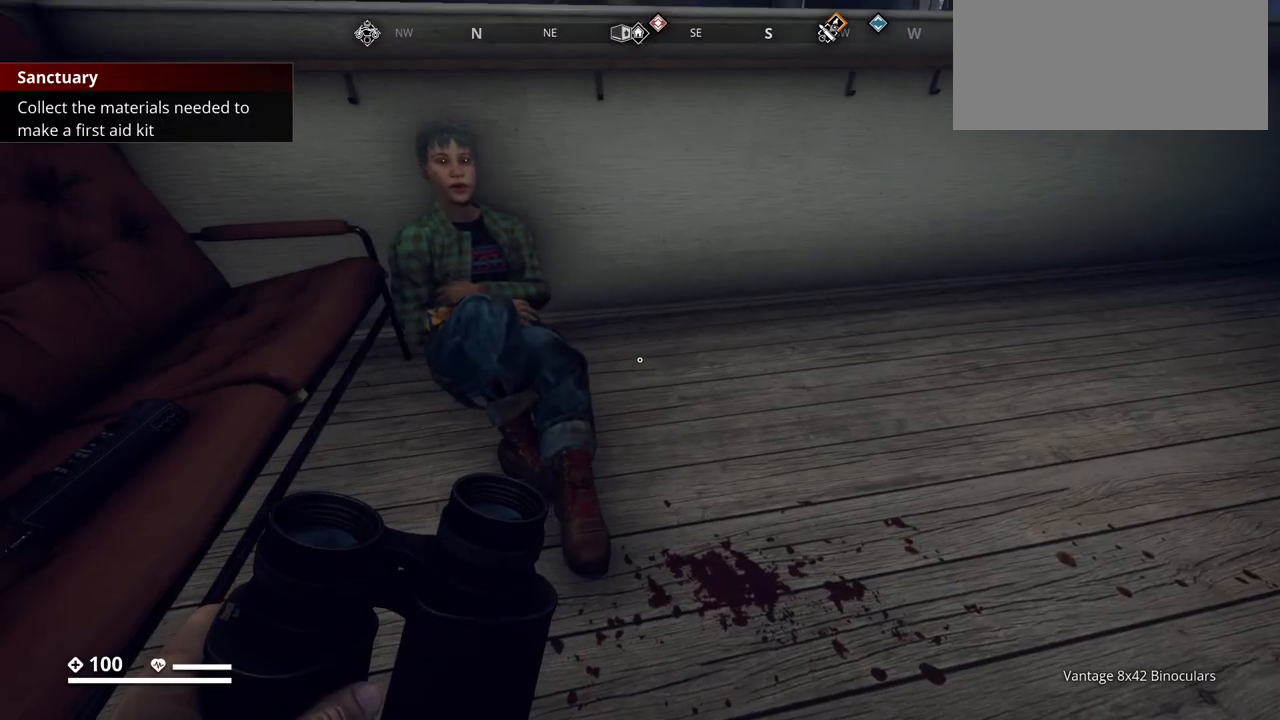
{"keys": [], "events": []}
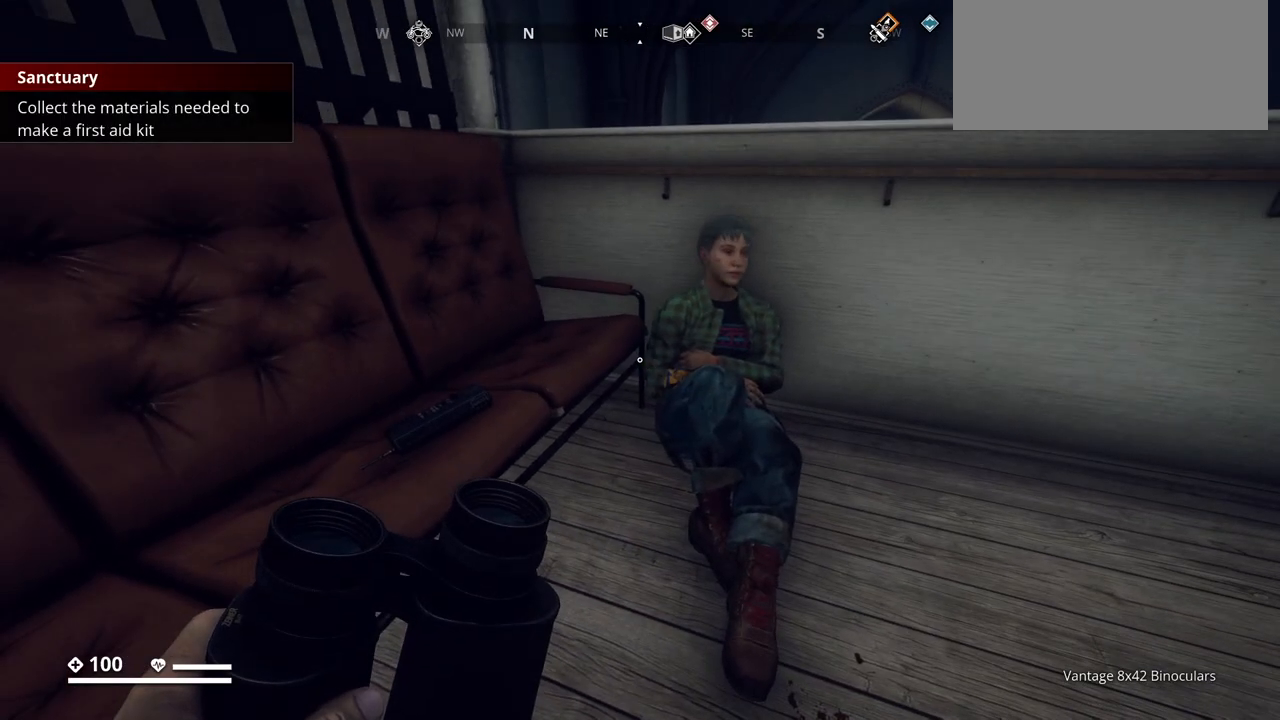
{"keys": [], "events": [[150, "w", "down"], [367, "w", "up"]]}
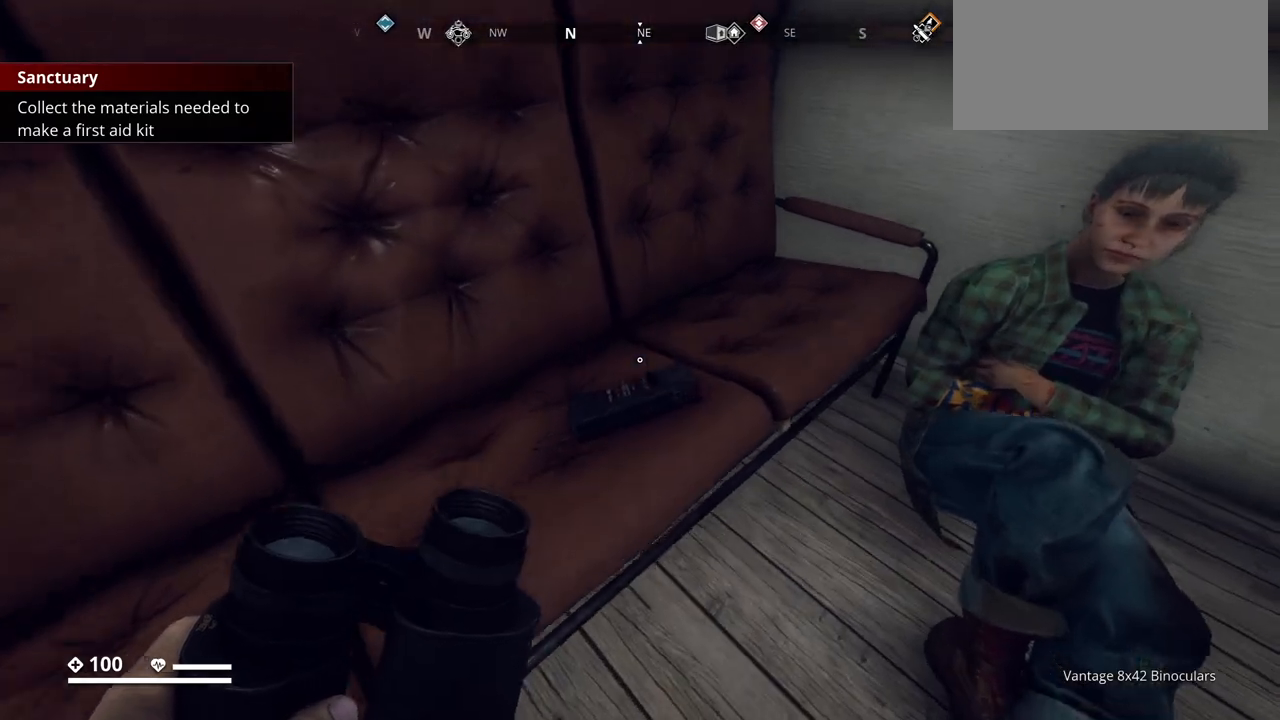
{"keys": ["w"], "events": [[417, "w", "down"]]}
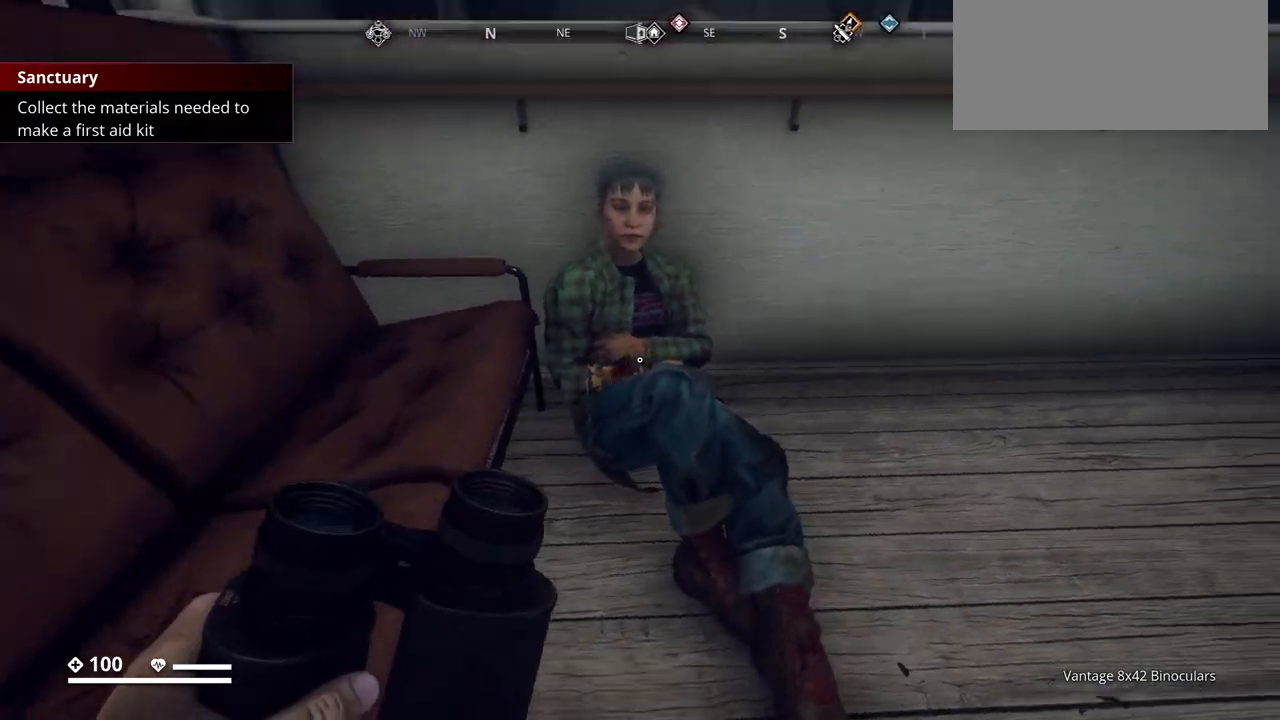
{"keys": [], "events": [[117, "w", "up"]]}
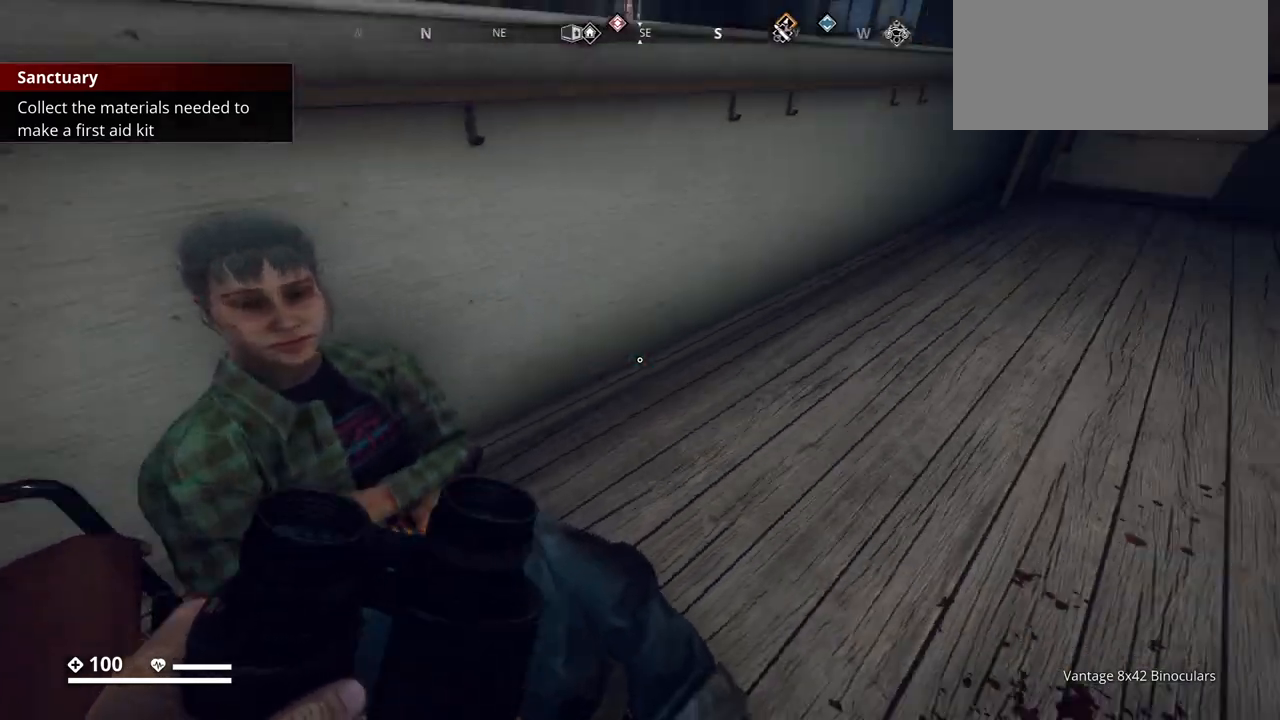
{"keys": [], "events": []}
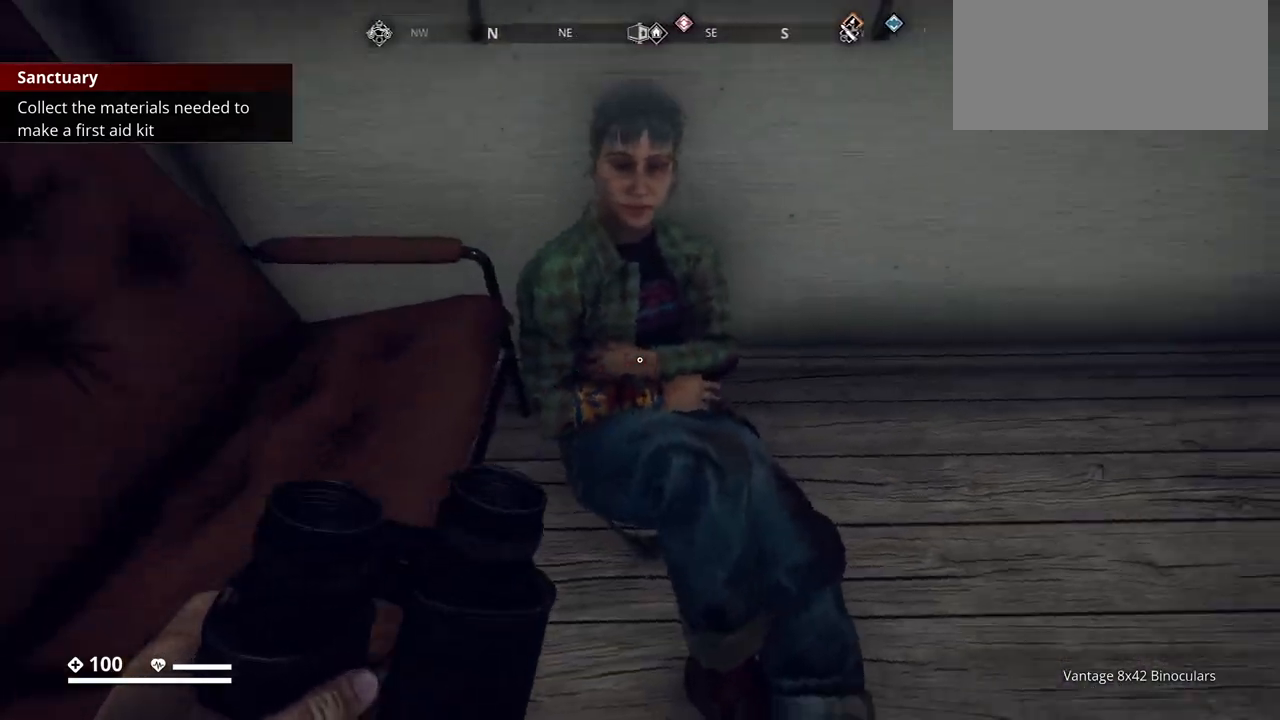
{"keys": [], "events": []}
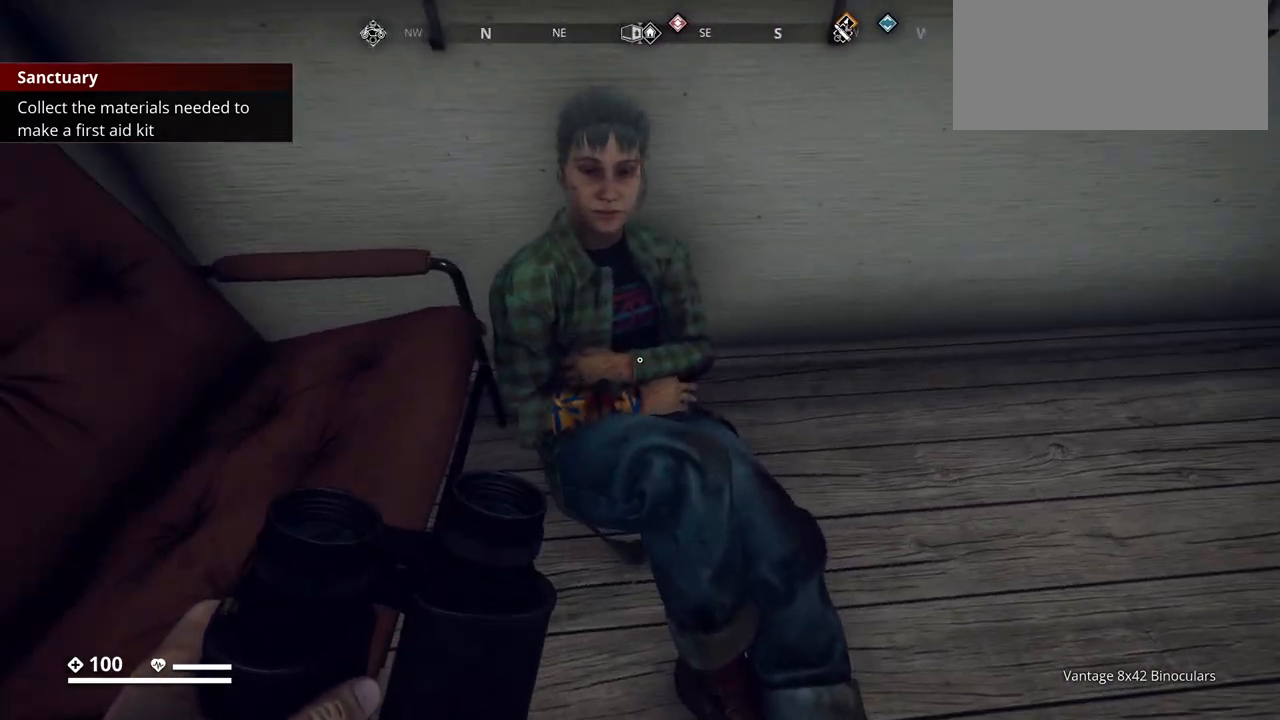
{"keys": [], "events": [[33, "d", "down"], [167, "d", "up"]]}
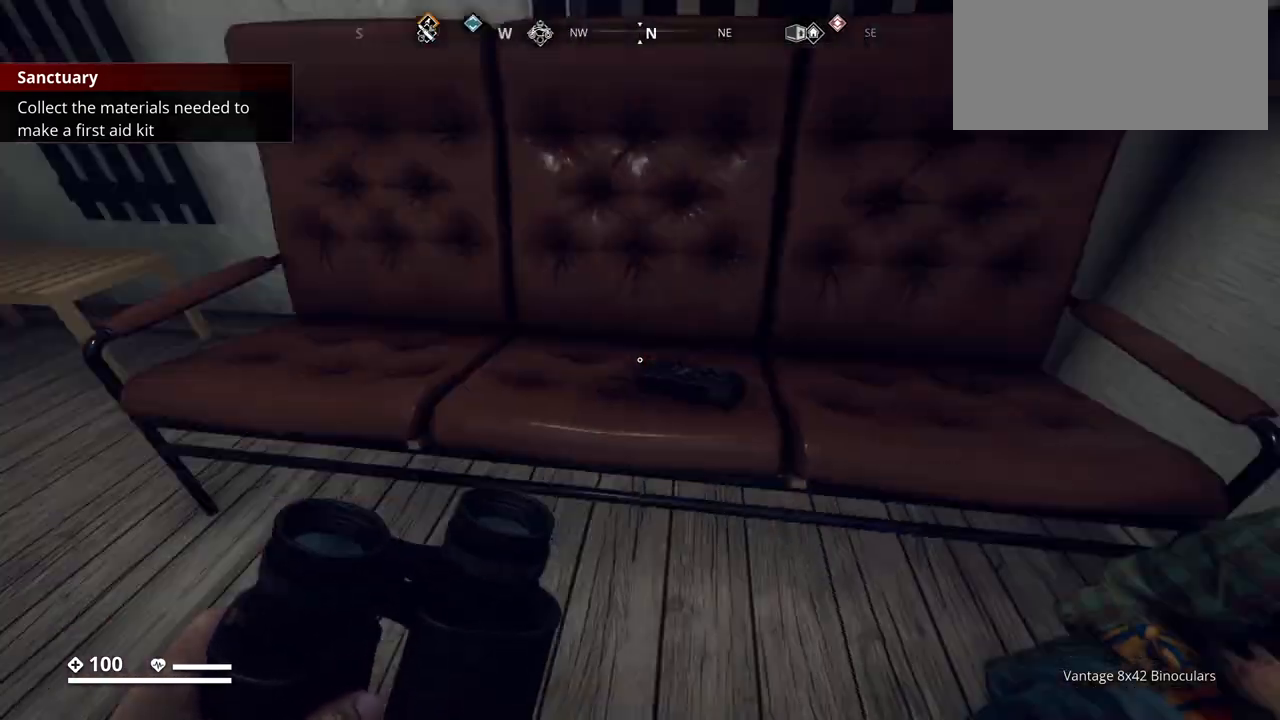
{"keys": ["d", "w"], "events": [[17, "w", "down"], [500, "d", "down"]]}
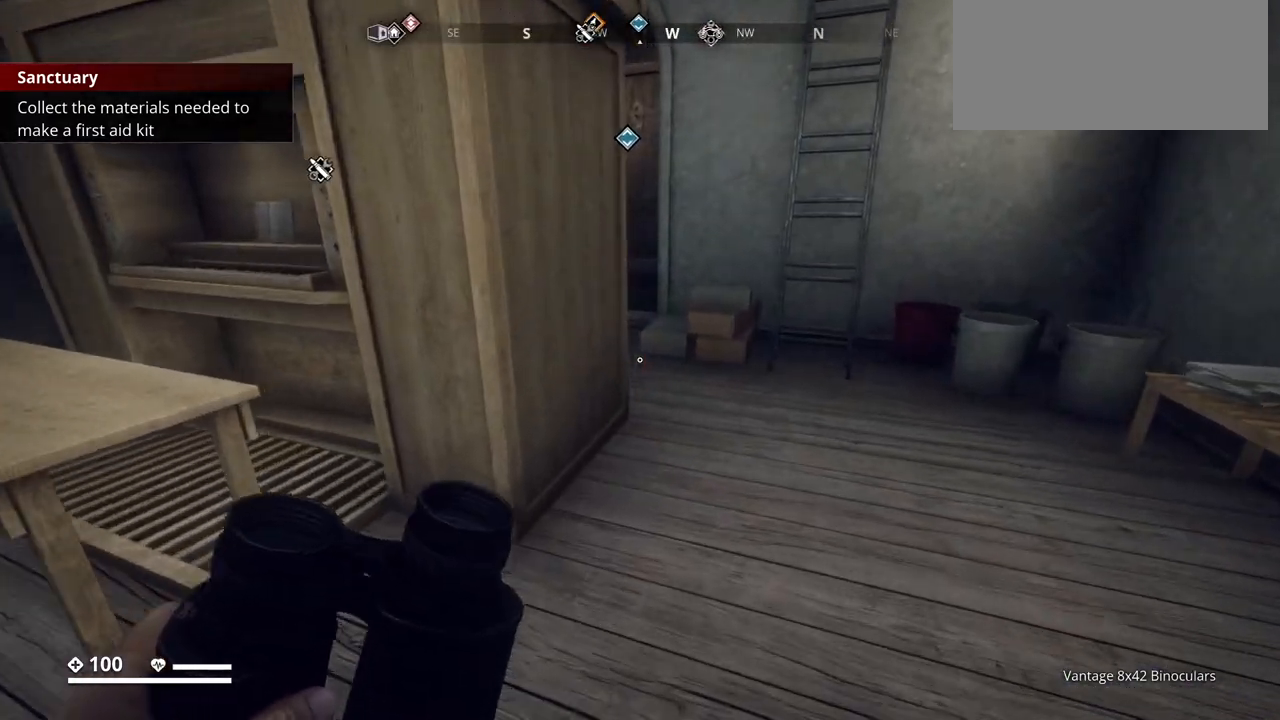
{"keys": ["d", "w"], "events": []}
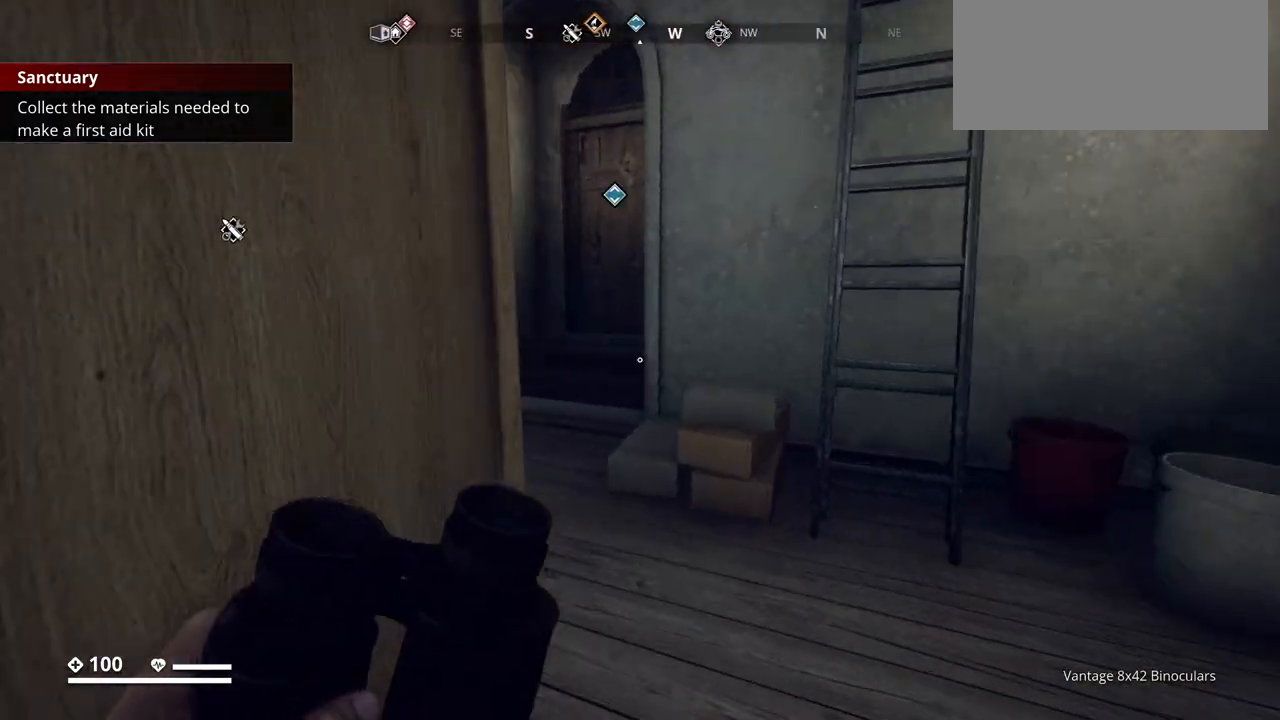
{"keys": ["w"], "events": [[267, "d", "up"]]}
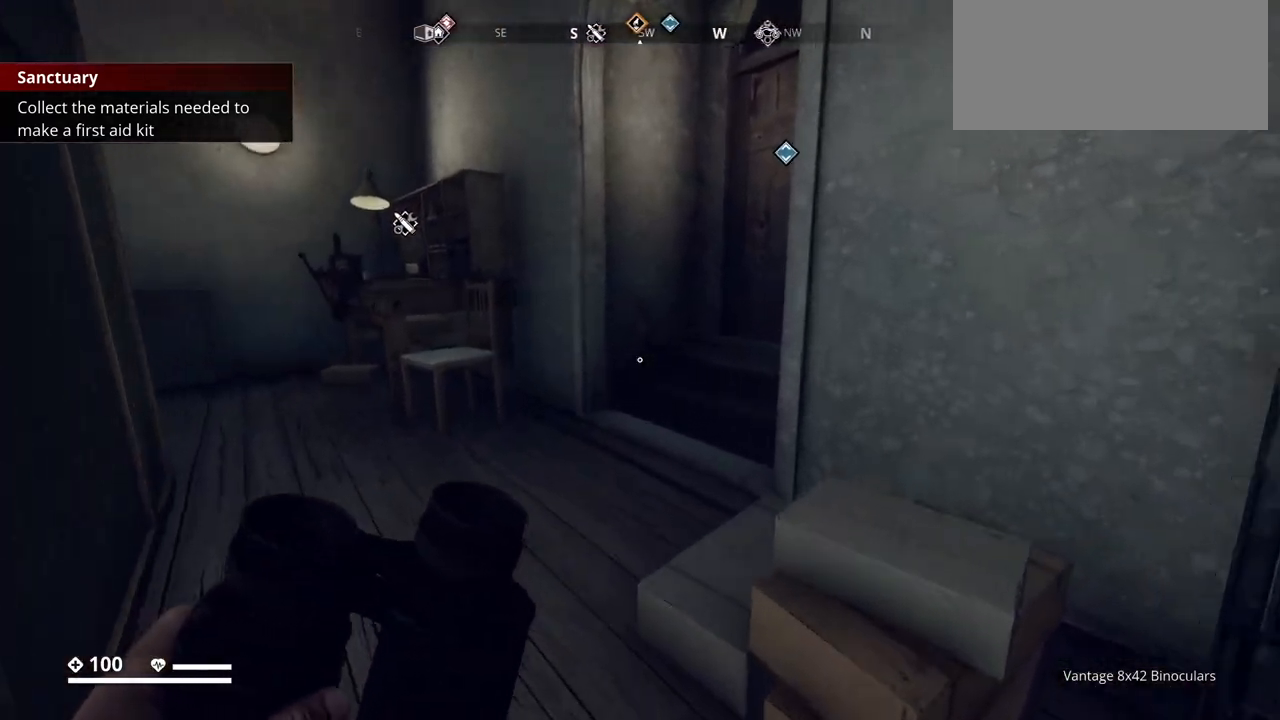
{"keys": ["w"], "events": [[17, "a", "down"], [333, "a", "up"]]}
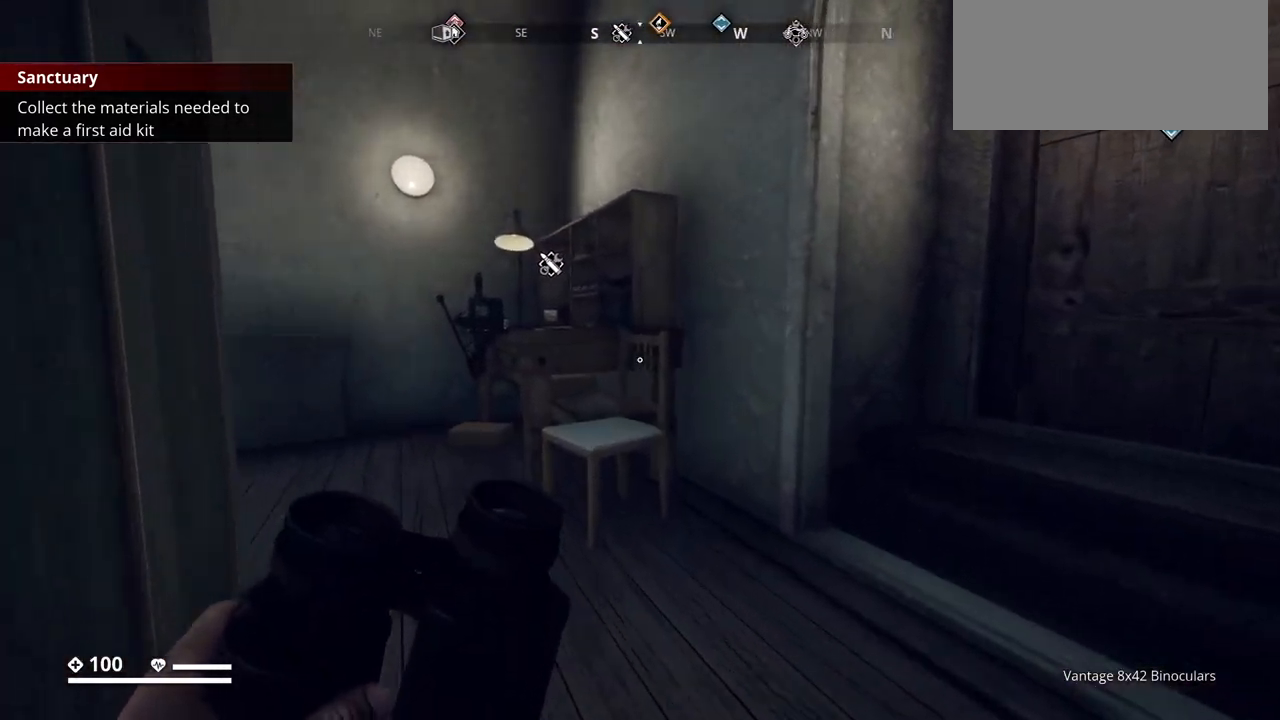
{"keys": ["w"], "events": [[50, "a", "down"], [417, "a", "up"]]}
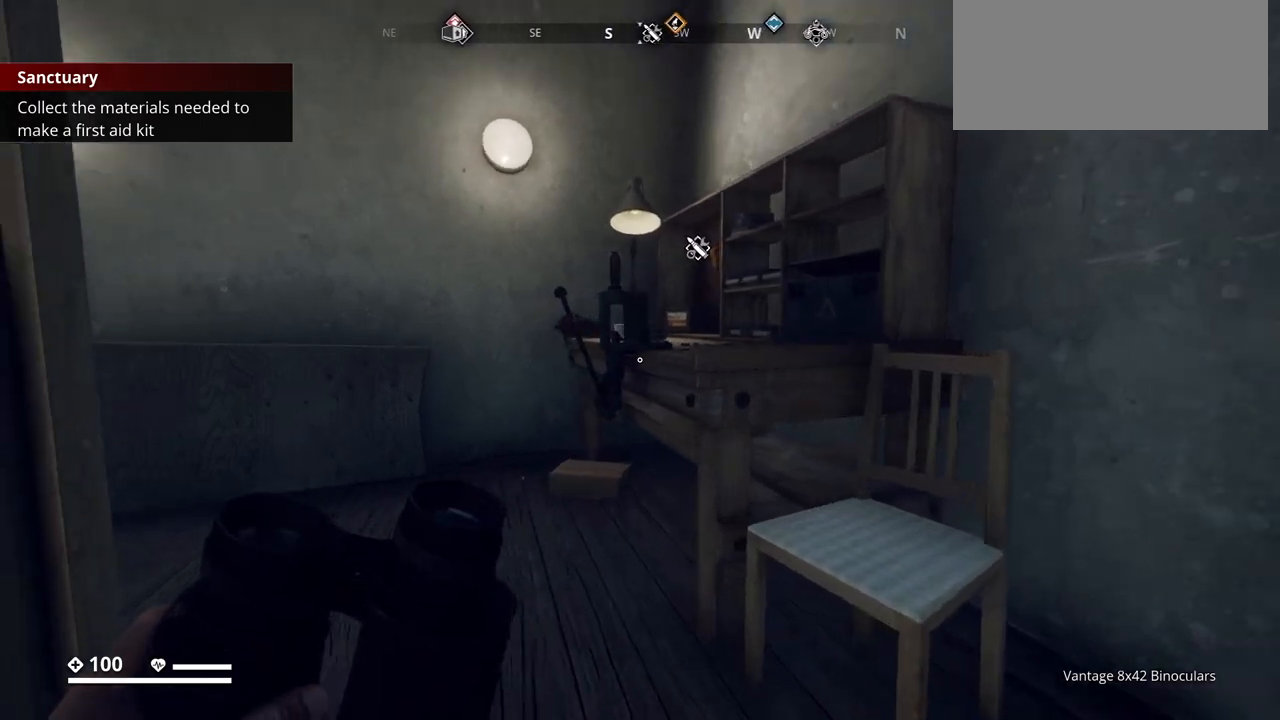
{"keys": ["d"], "events": [[217, "w", "up"], [350, "d", "down"]]}
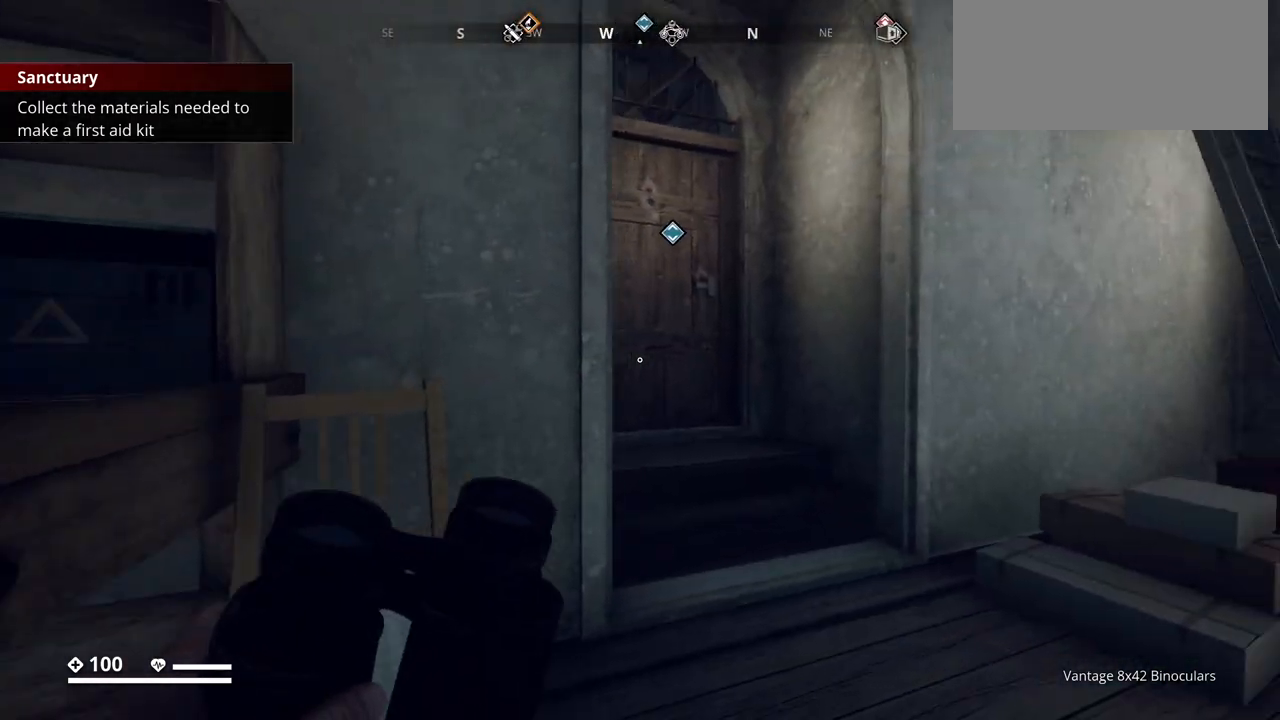
{"keys": [], "events": [[183, "d", "up"]]}
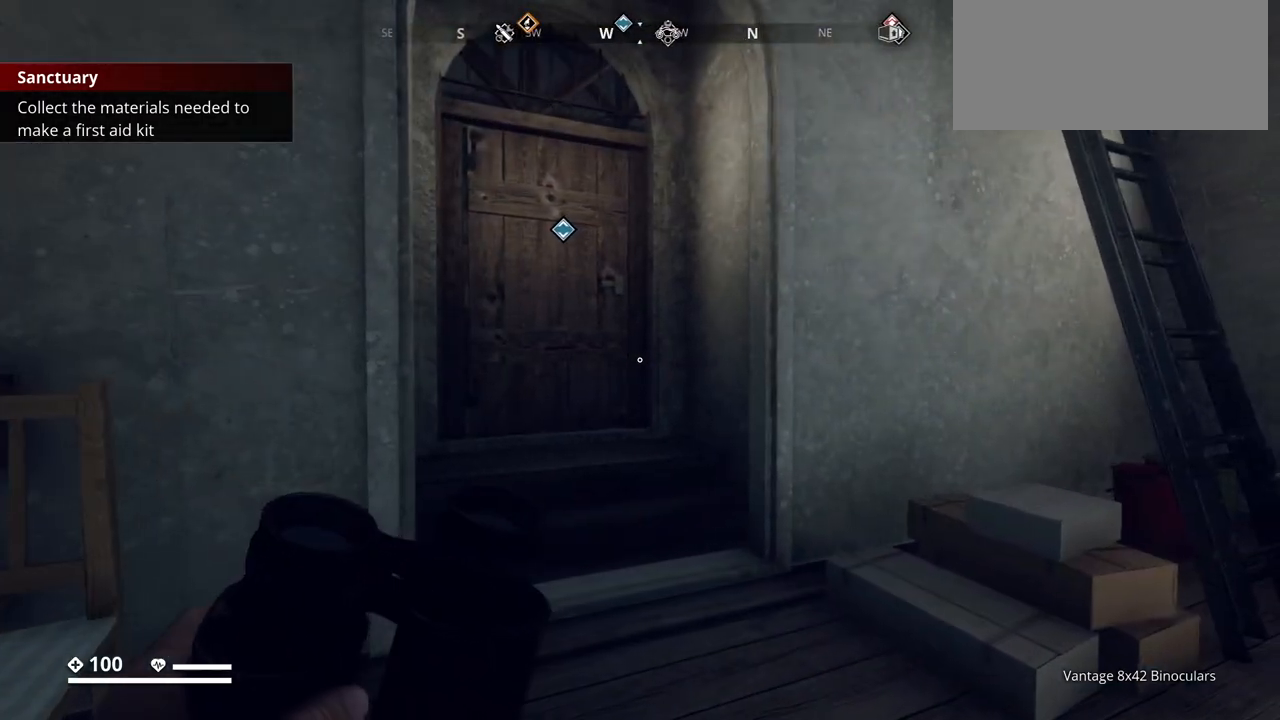
{"keys": ["a", "w"], "events": [[267, "a", "down"], [333, "w", "down"]]}
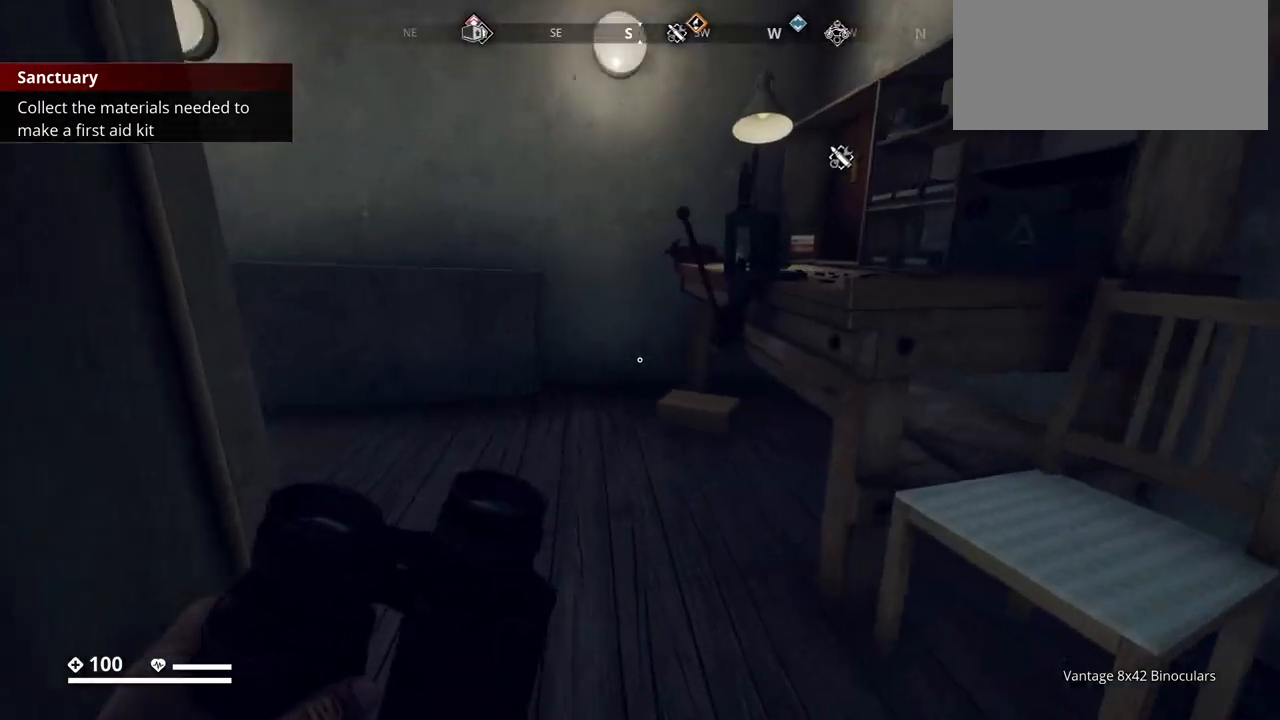
{"keys": ["a", "w"], "events": []}
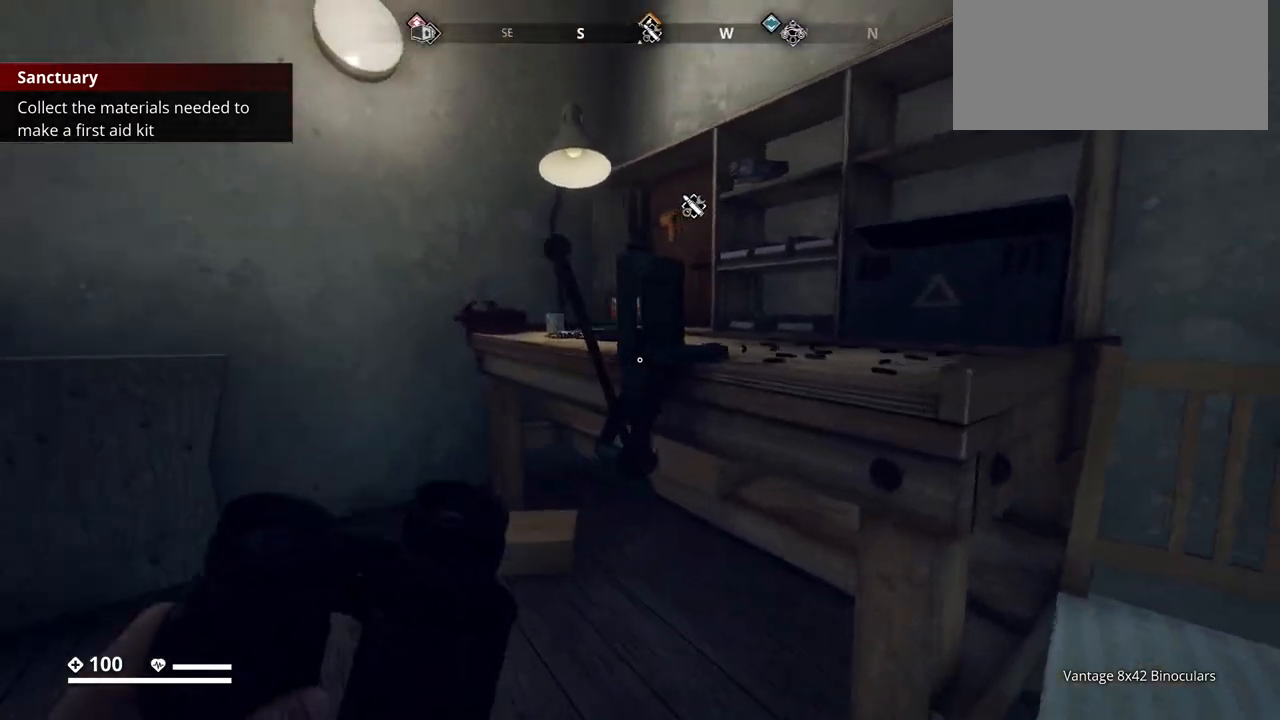
{"keys": [], "events": [[450, "w", "up"], [467, "a", "up"]]}
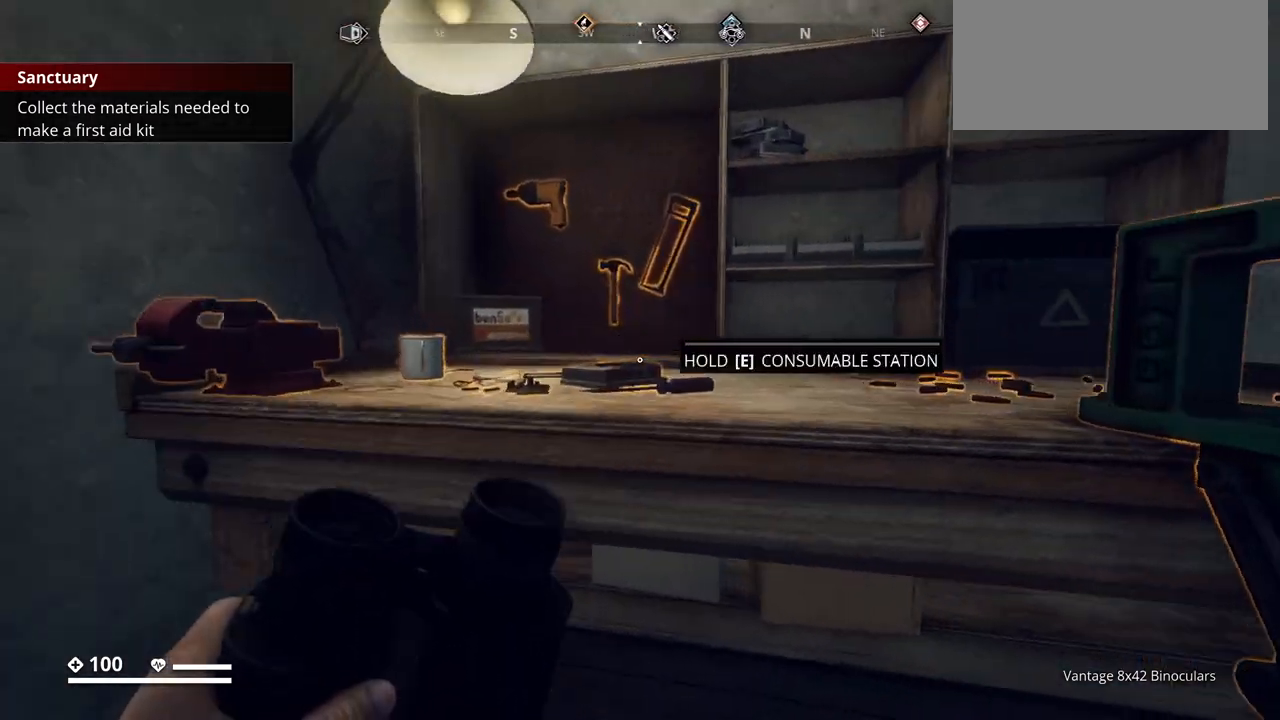
{"keys": ["d", "w"], "events": [[233, "w", "down"], [417, "d", "down"]]}
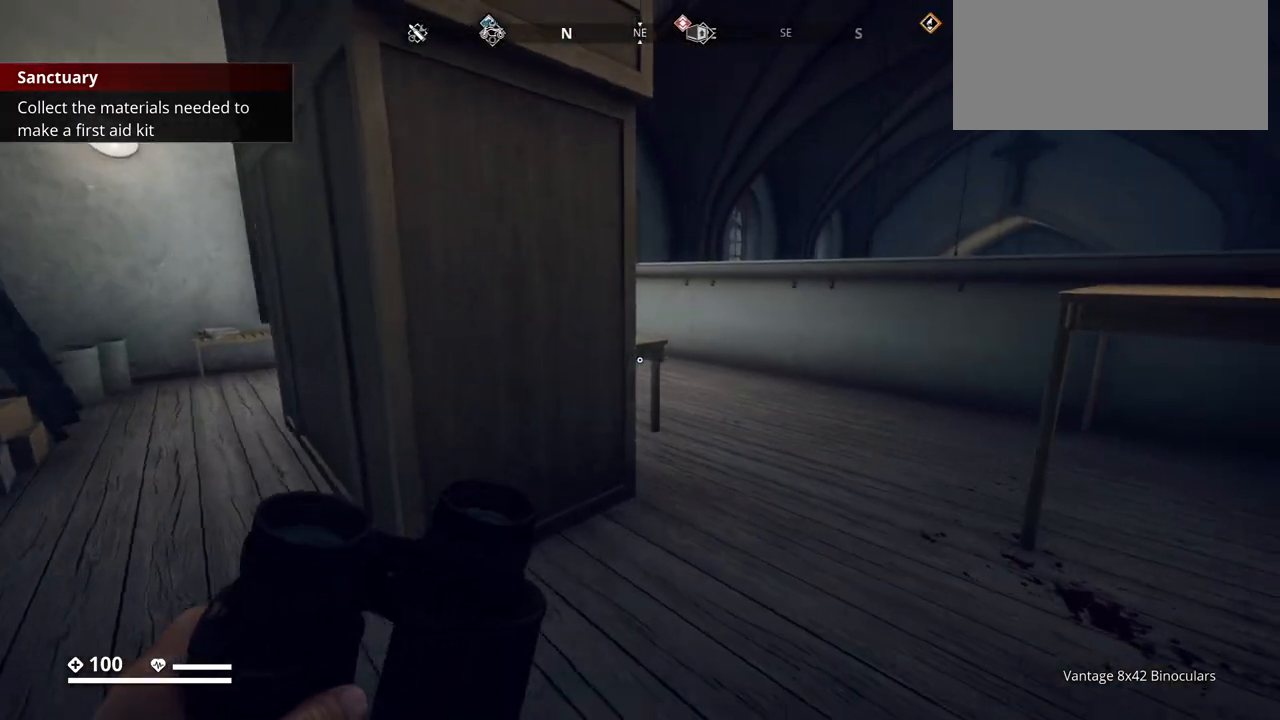
{"keys": ["w"], "events": [[83, "d", "up"]]}
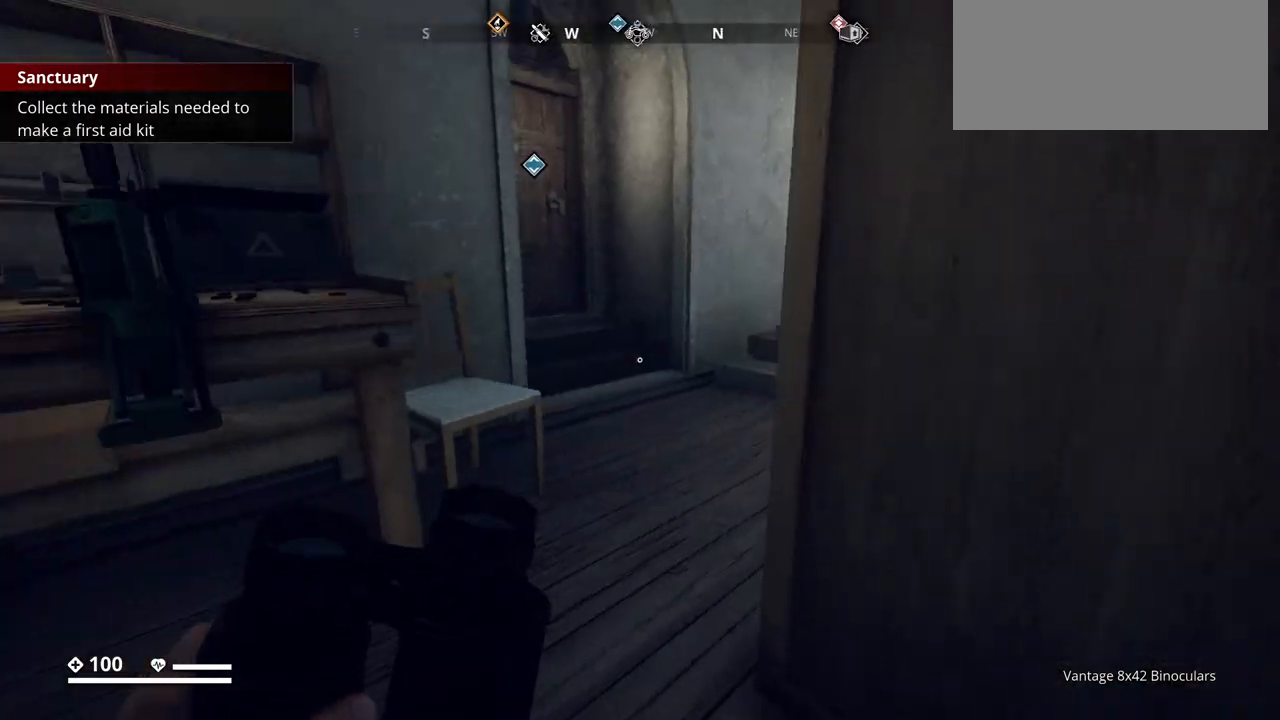
{"keys": ["w"], "events": []}
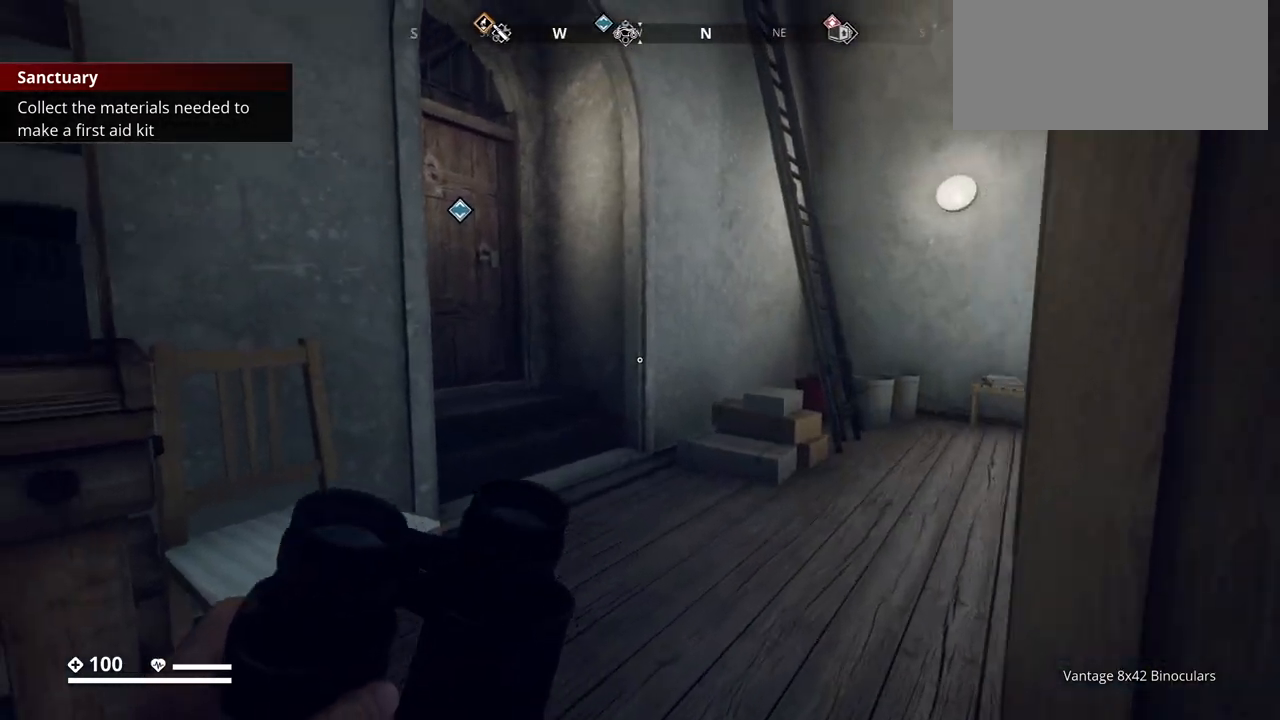
{"keys": ["w"], "events": [[67, "d", "down"], [283, "d", "up"]]}